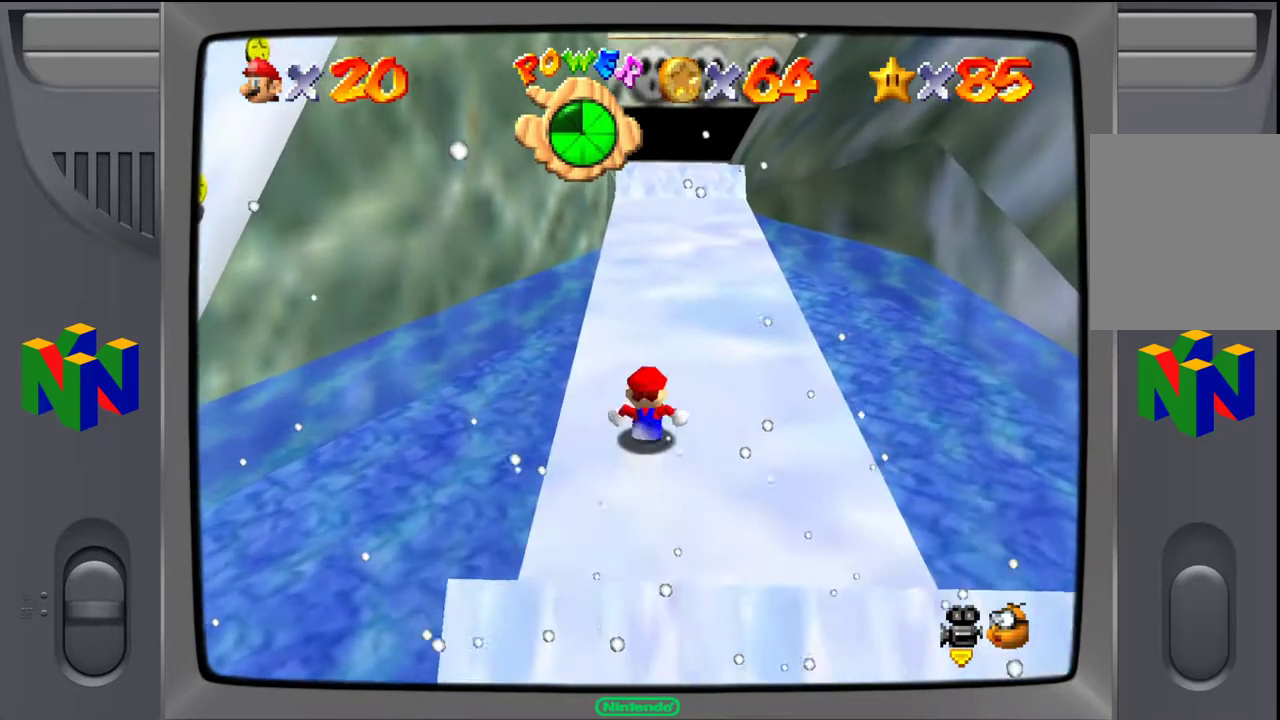
Gameplay with a controller (Nintendo layout); each line is a JSON object with the inputs held at the frame after it. "events" lists button and stick changes between this image and that frame as [ms after this image, input, new state], when the widget could be followed in between. Not read: L3 R3.
{"buttons": [], "left_stick": "up", "events": [[83, "A", "up"]]}
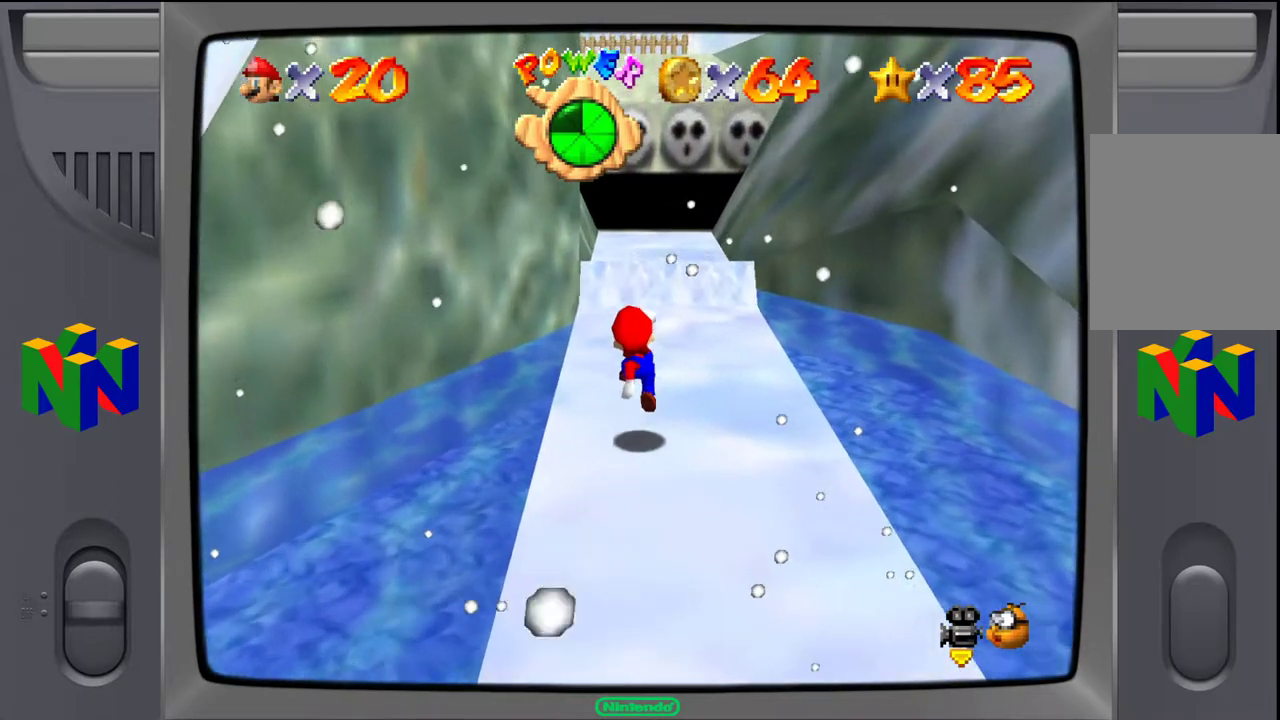
{"buttons": ["A"], "left_stick": "up", "events": [[217, "A", "down"]]}
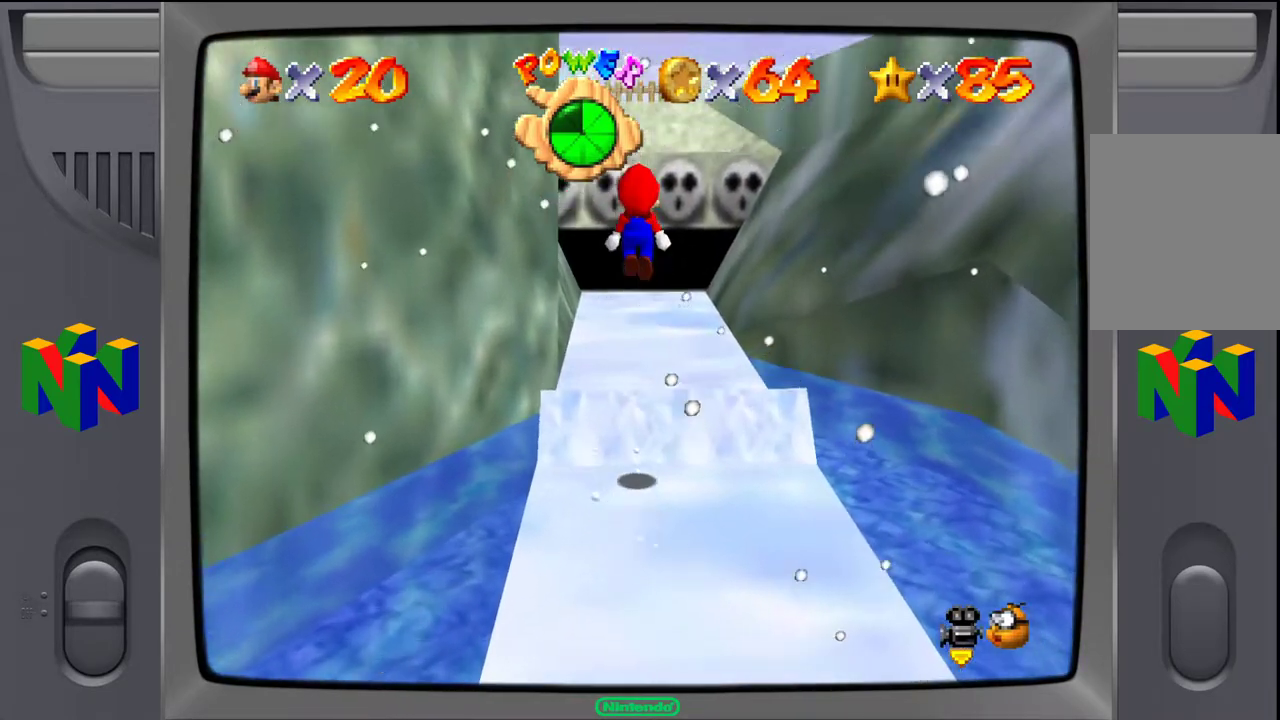
{"buttons": [], "left_stick": "up", "events": [[17, "A", "up"]]}
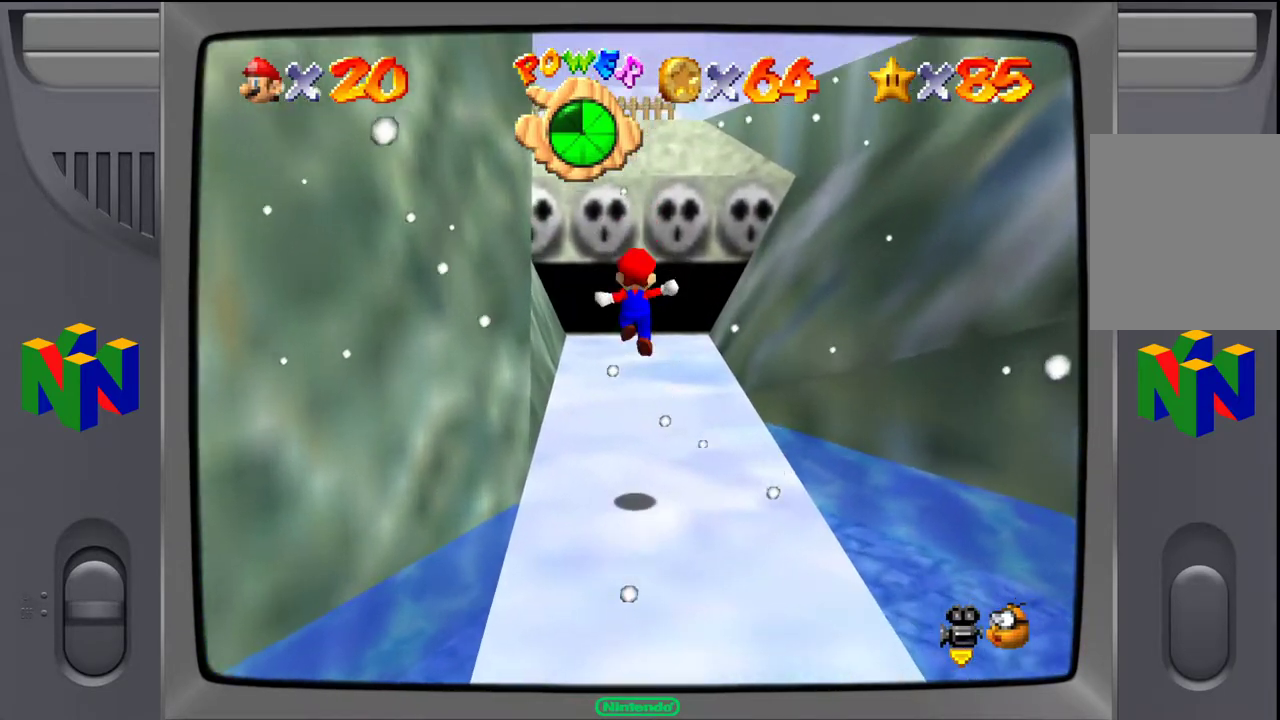
{"buttons": ["A"], "left_stick": "up", "events": [[350, "A", "down"]]}
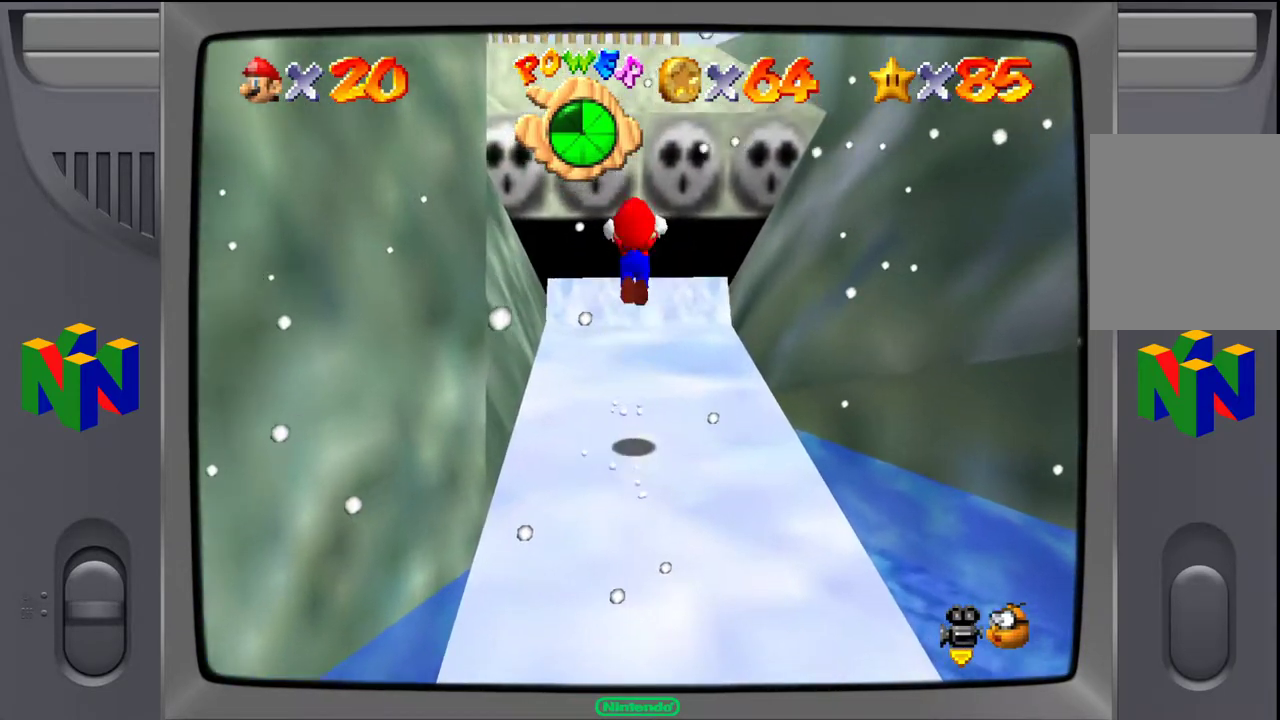
{"buttons": ["A"], "left_stick": "up-left", "events": [[283, "left_stick", "up-left"]]}
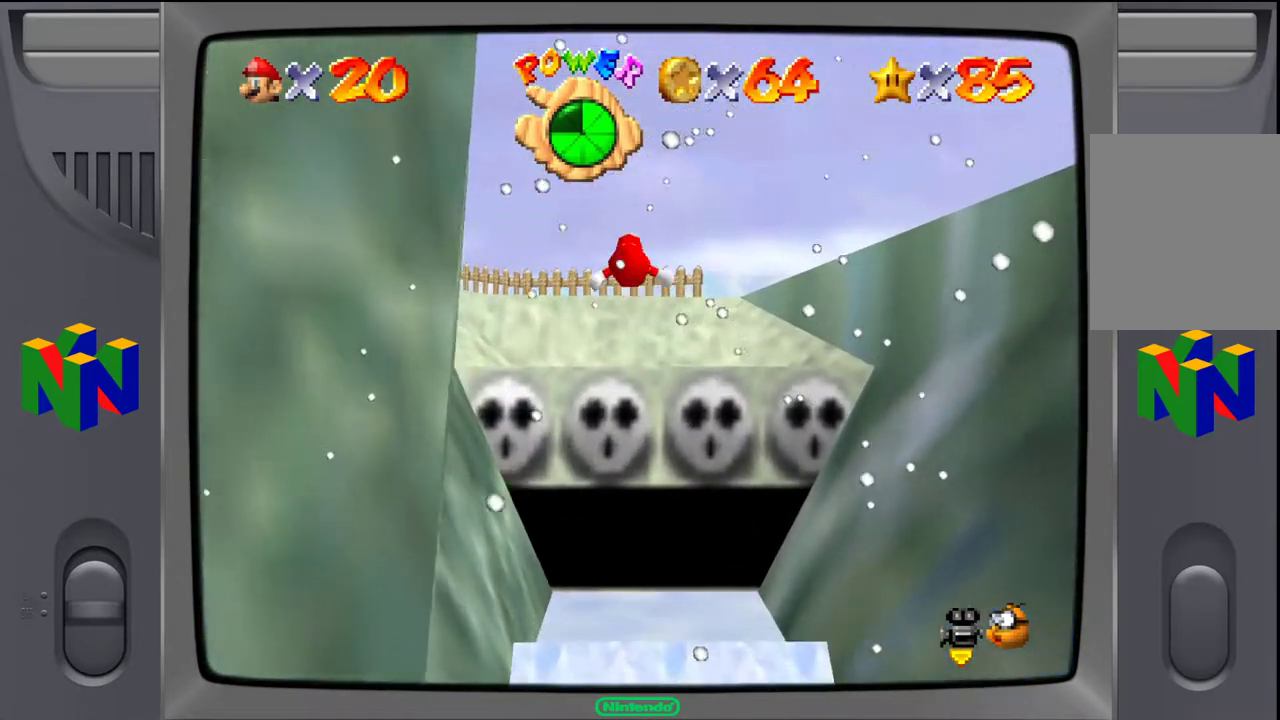
{"buttons": [], "left_stick": "center", "events": [[200, "A", "up"], [217, "left_stick", "up"], [333, "left_stick", "center"]]}
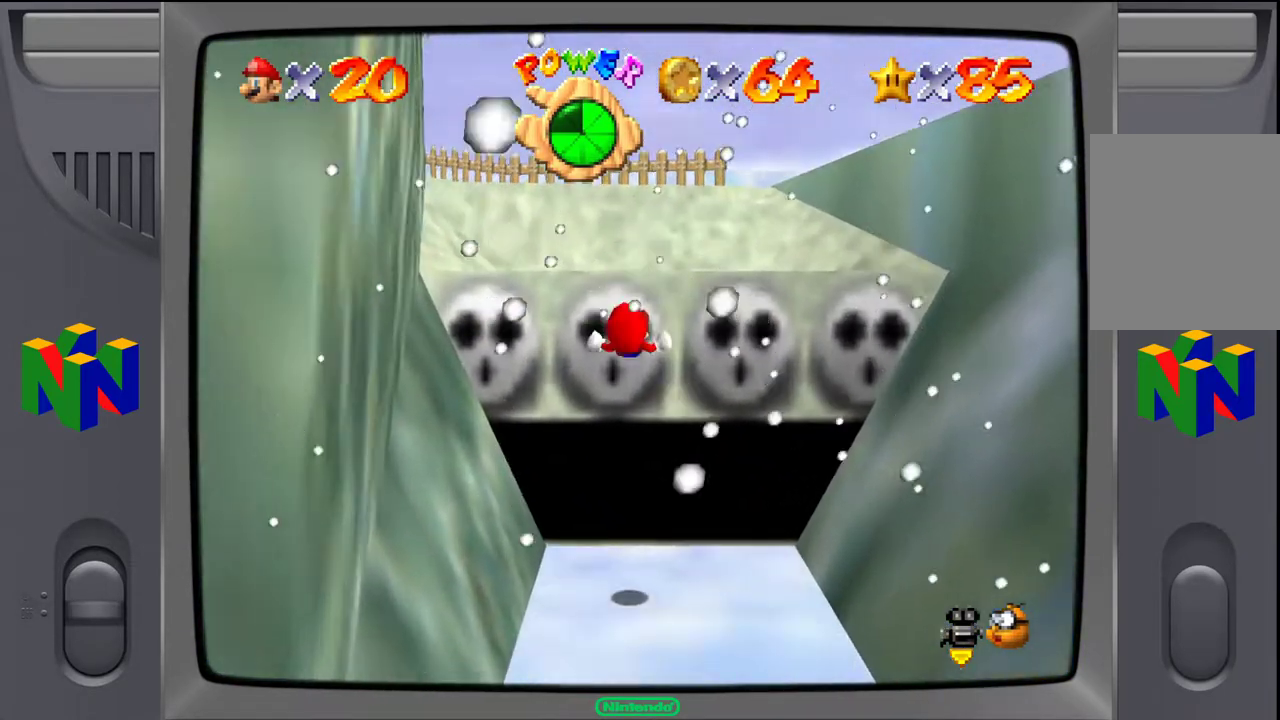
{"buttons": ["A"], "left_stick": "center", "events": [[350, "A", "down"]]}
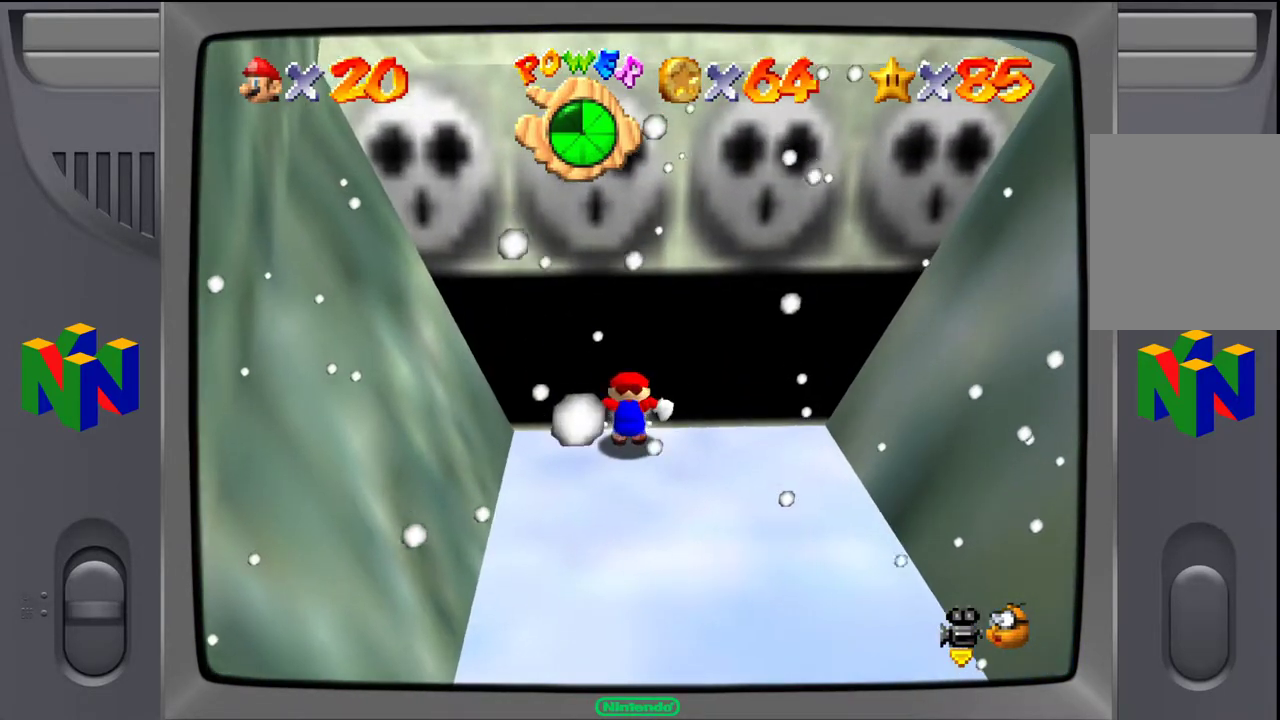
{"buttons": [], "left_stick": "center", "events": [[50, "A", "up"], [217, "A", "down"], [450, "A", "up"]]}
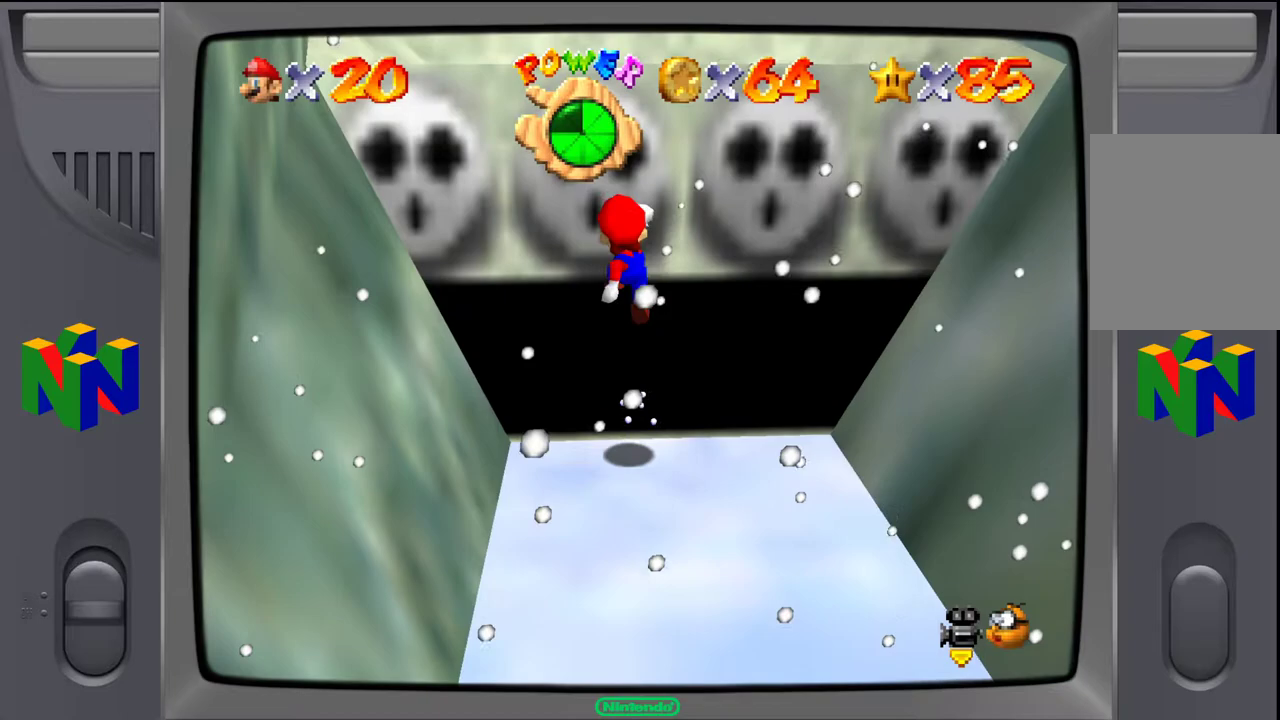
{"buttons": [], "left_stick": "center", "events": []}
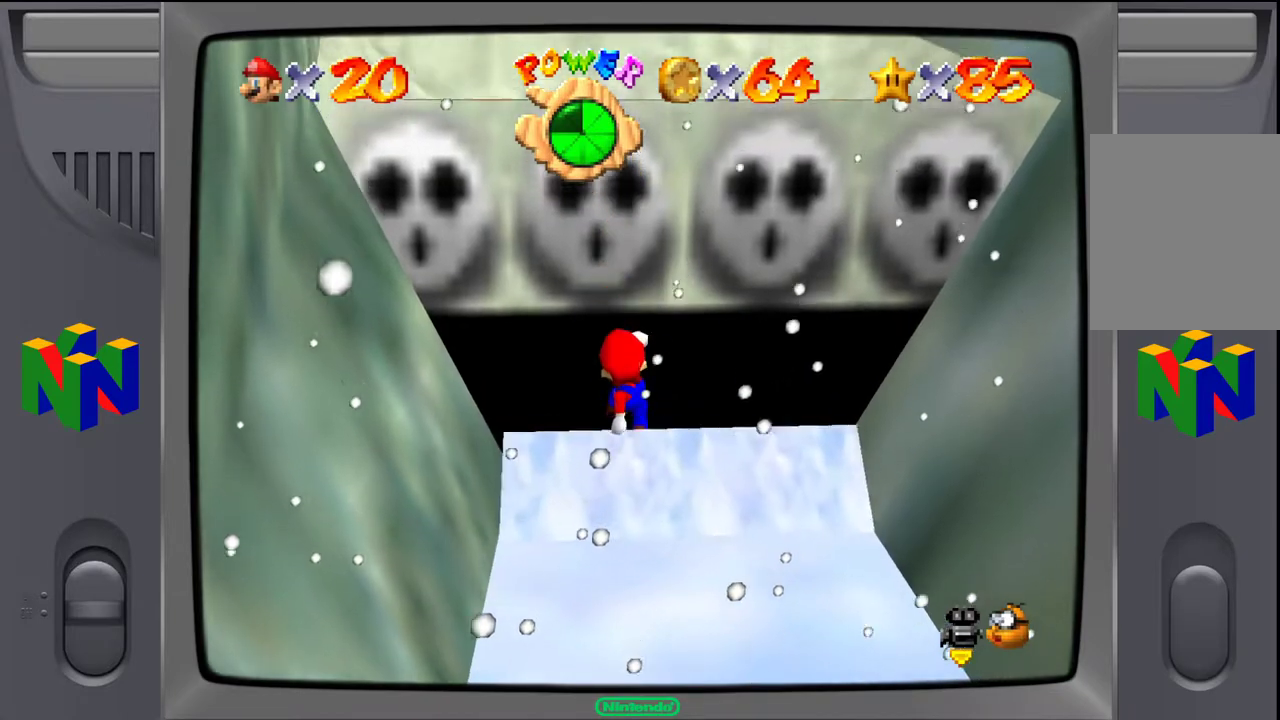
{"buttons": ["A"], "left_stick": "center", "events": [[150, "A", "down"]]}
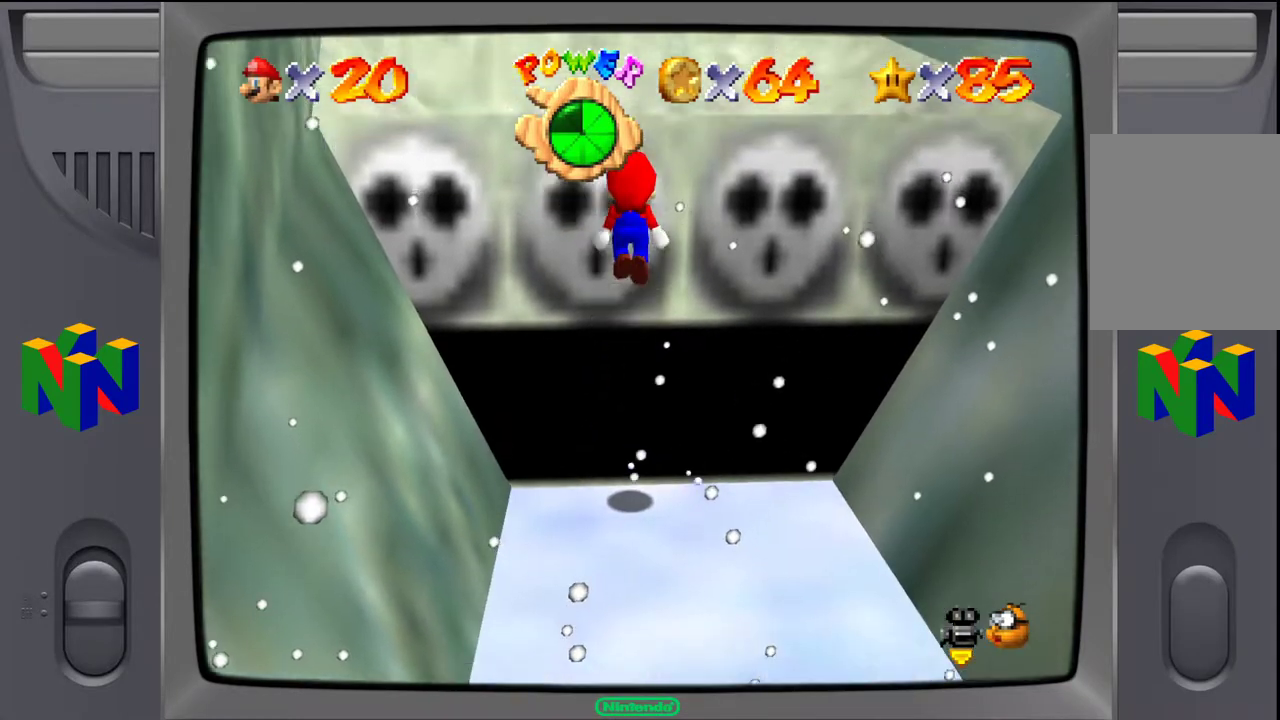
{"buttons": ["A"], "left_stick": "up-left", "events": [[83, "left_stick", "up"], [133, "left_stick", "up-left"], [217, "A", "up"], [500, "A", "down"]]}
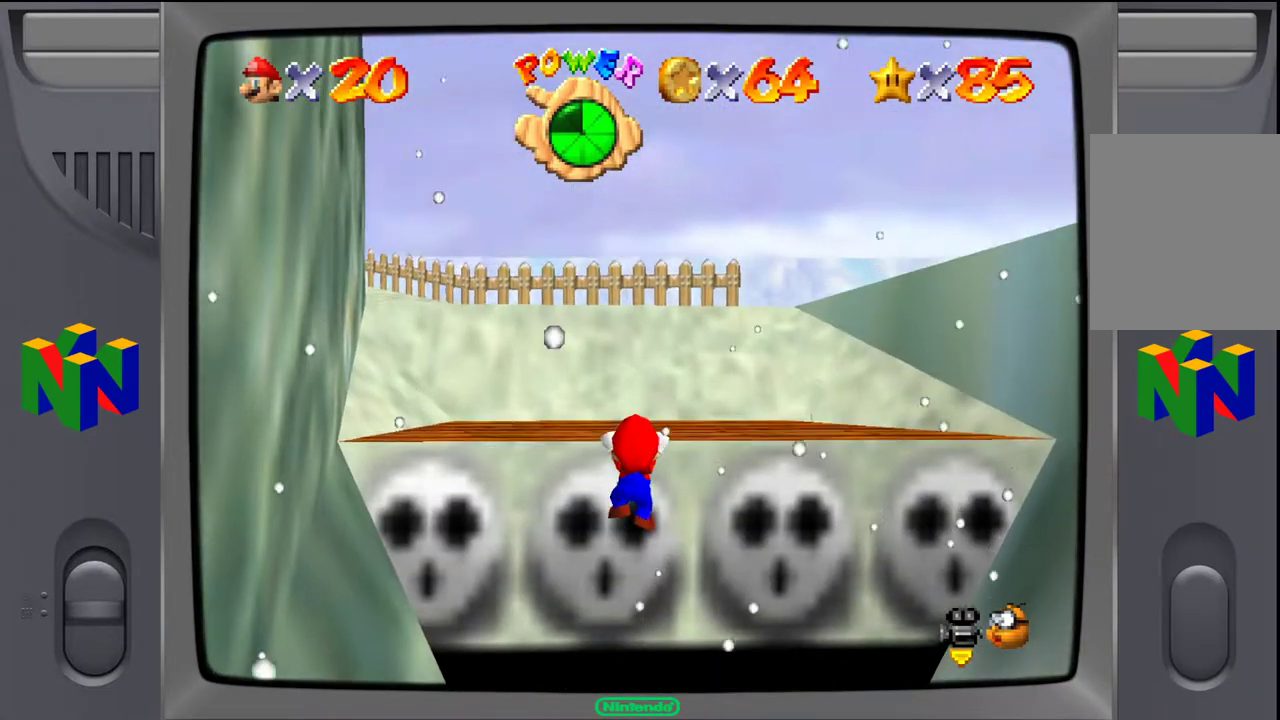
{"buttons": [], "left_stick": "up-left", "events": [[150, "A", "up"], [150, "left_stick", "center"], [383, "left_stick", "up-left"]]}
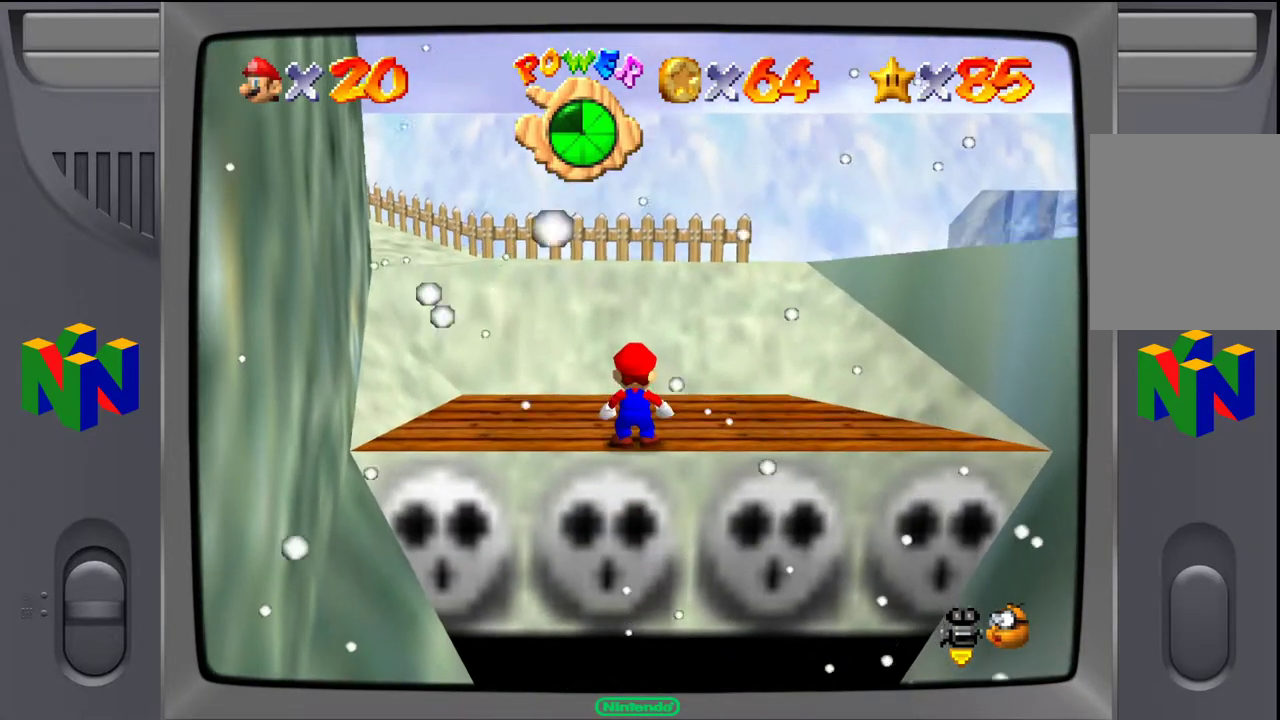
{"buttons": [], "left_stick": "up-left", "events": []}
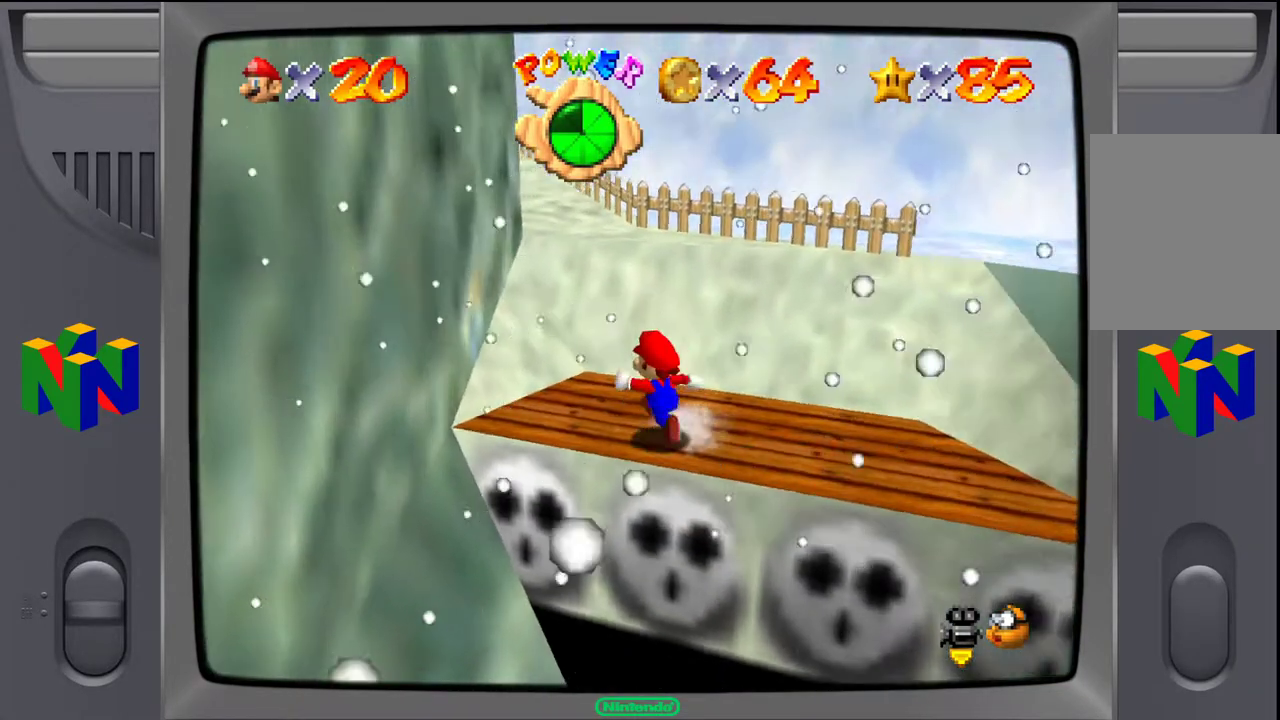
{"buttons": ["A"], "left_stick": "up", "events": [[183, "left_stick", "up"], [433, "A", "down"]]}
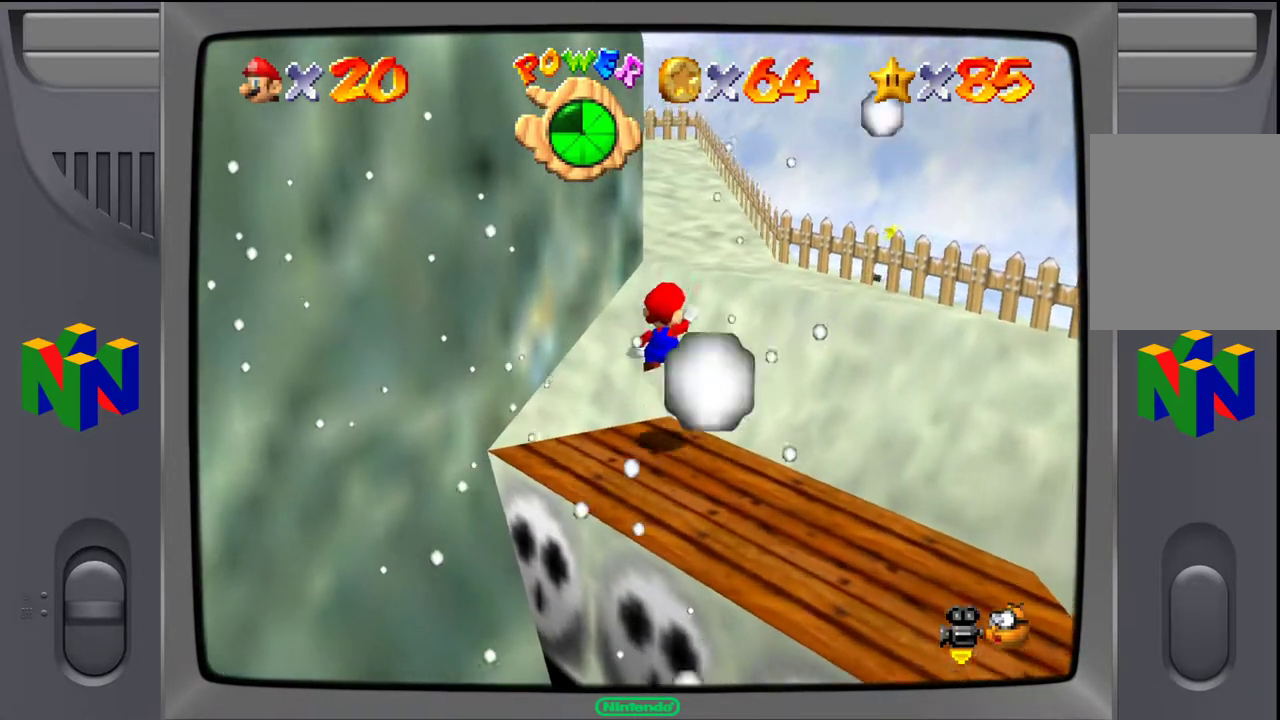
{"buttons": [], "left_stick": "up", "events": [[250, "A", "up"]]}
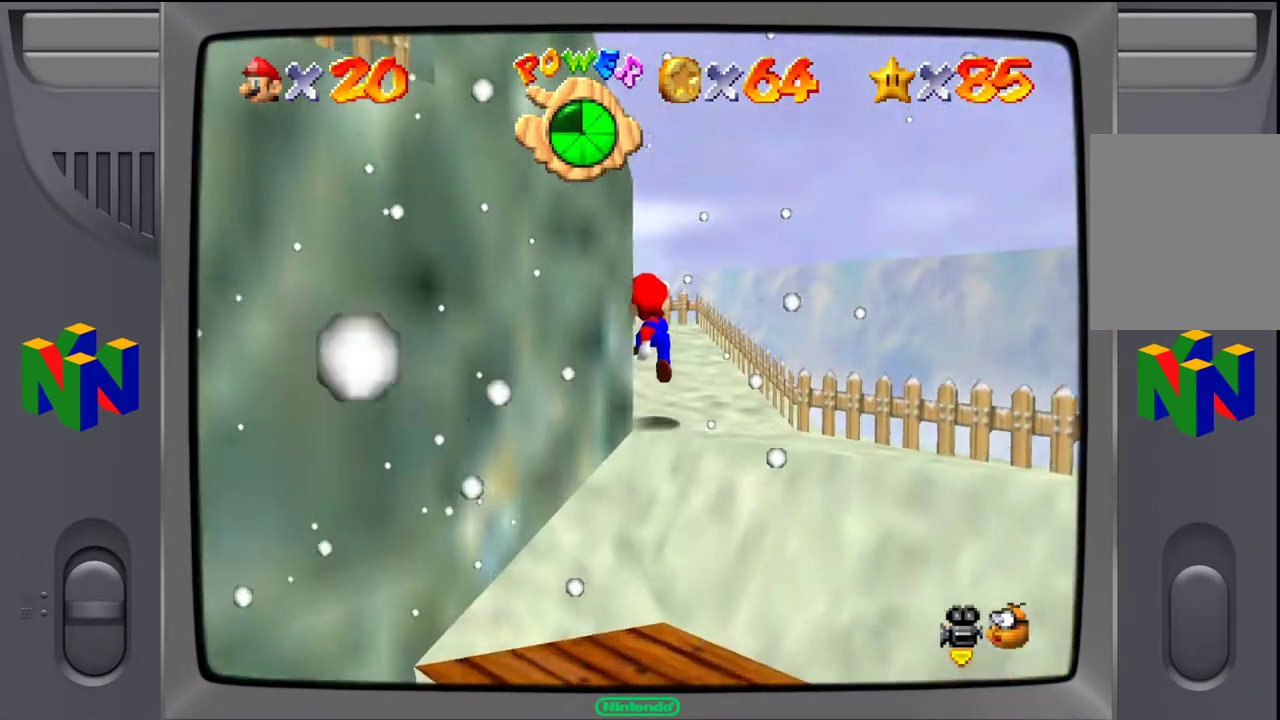
{"buttons": ["A"], "left_stick": "left", "events": [[33, "left_stick", "up-left"], [217, "A", "down"], [367, "left_stick", "left"]]}
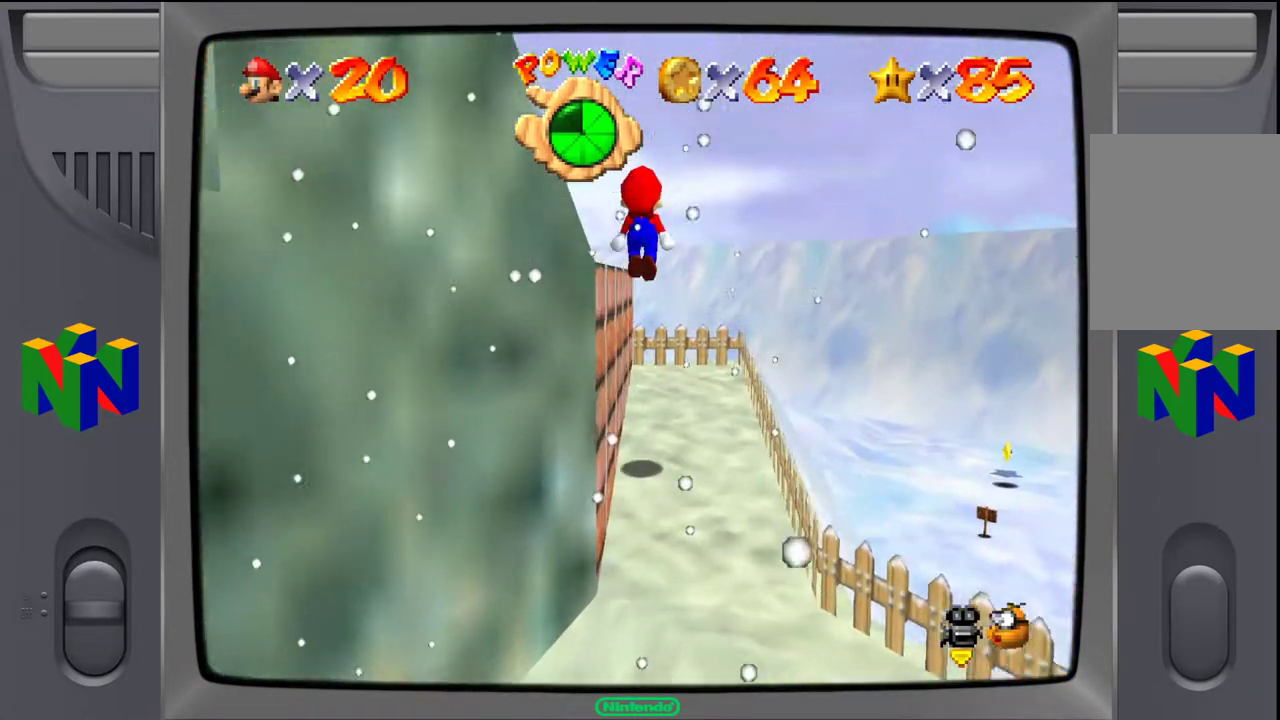
{"buttons": [], "left_stick": "center", "events": [[217, "A", "up"], [400, "left_stick", "center"]]}
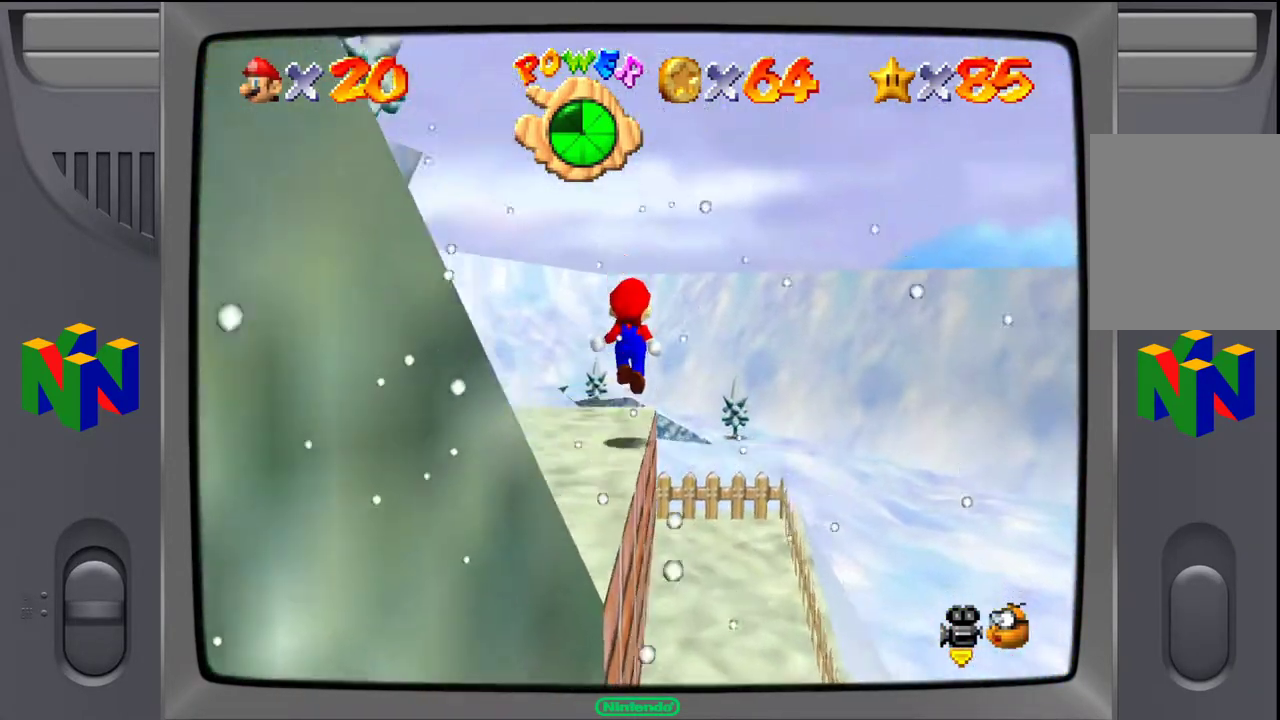
{"buttons": [], "left_stick": "down-left"}
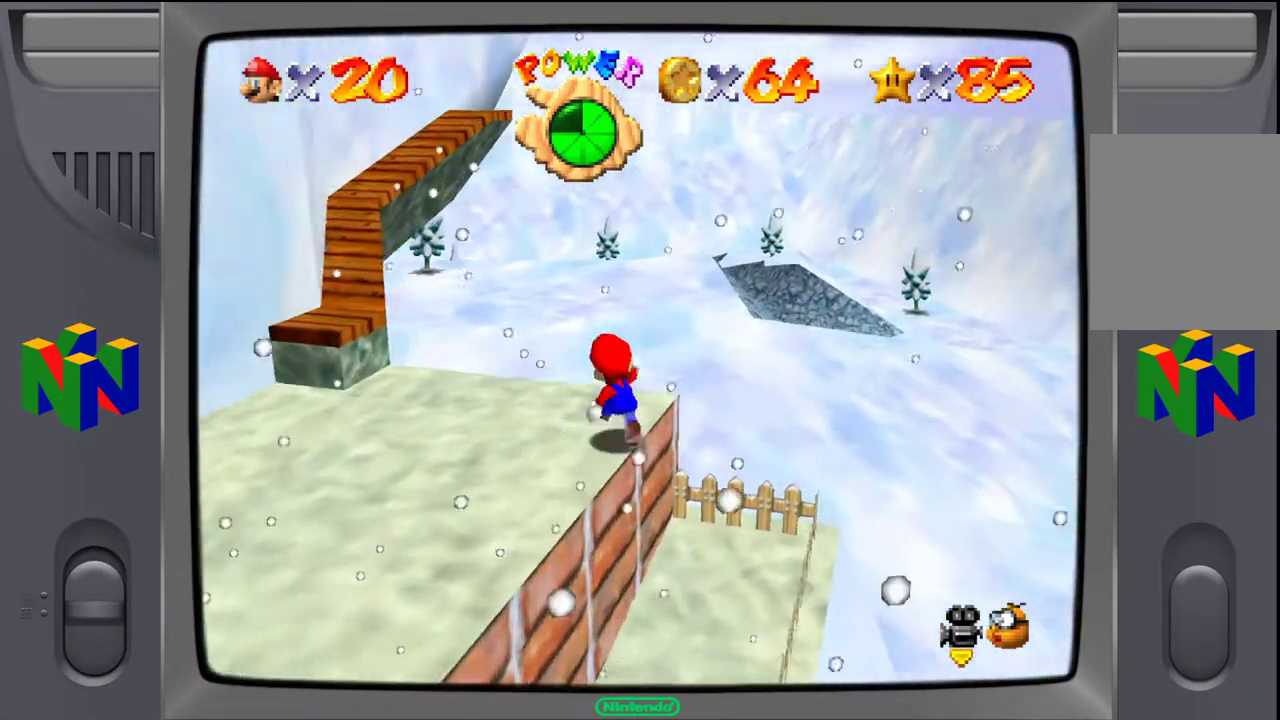
{"buttons": [], "left_stick": "up-left", "events": [[267, "left_stick", "up-left"]]}
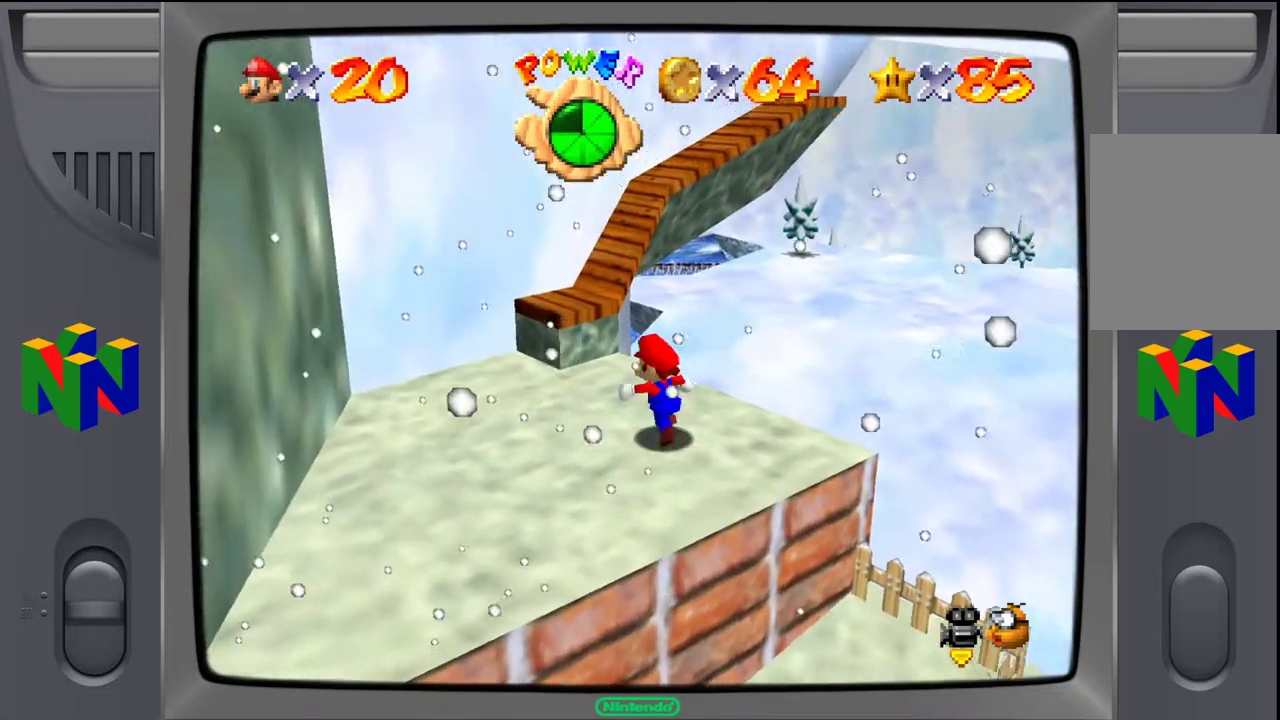
{"buttons": ["A"], "left_stick": "up-left", "events": [[50, "left_stick", "up"], [233, "left_stick", "up-left"], [250, "A", "down"]]}
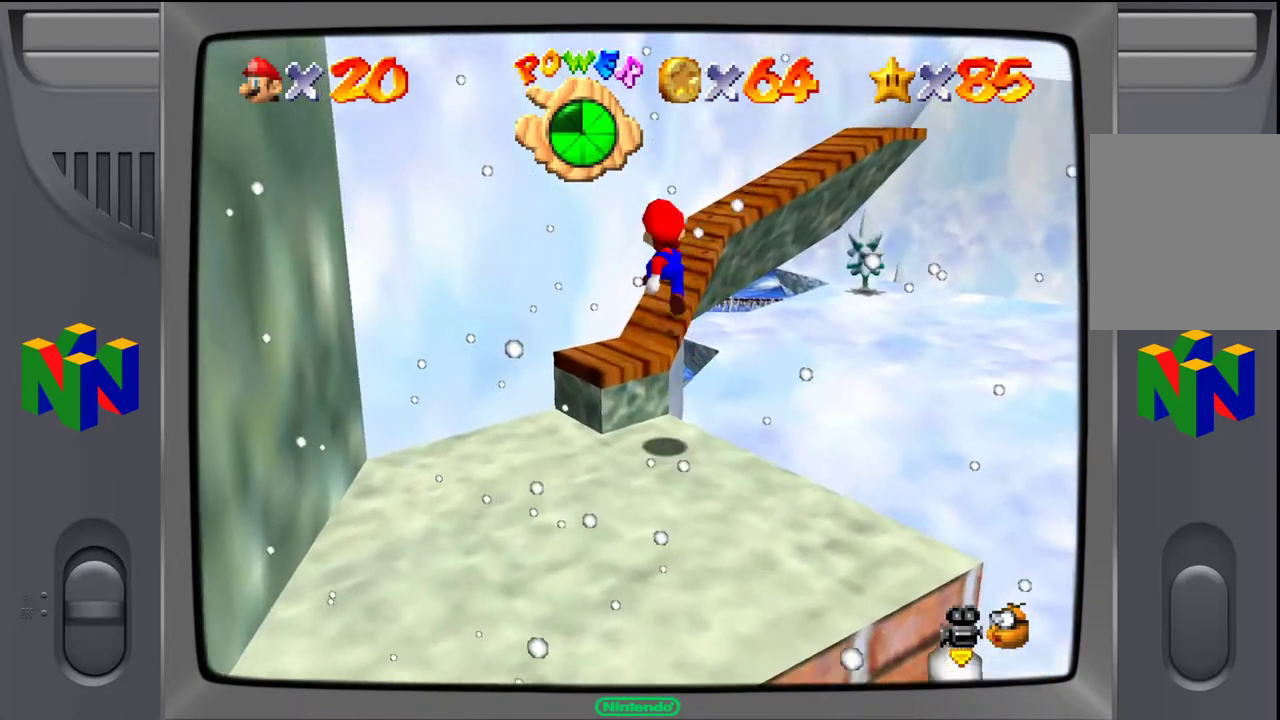
{"buttons": [], "left_stick": "center", "events": [[50, "A", "up"], [133, "left_stick", "up-right"], [350, "left_stick", "center"]]}
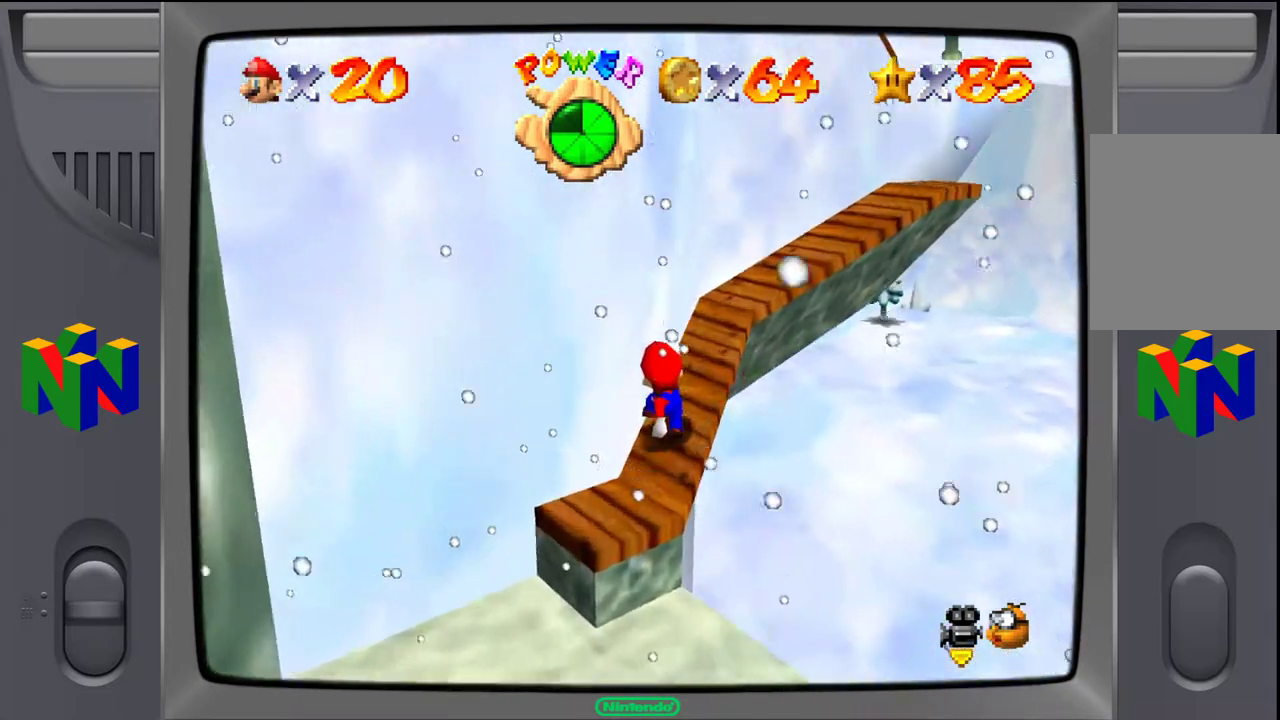
{"buttons": [], "left_stick": "up", "events": [[317, "left_stick", "up"]]}
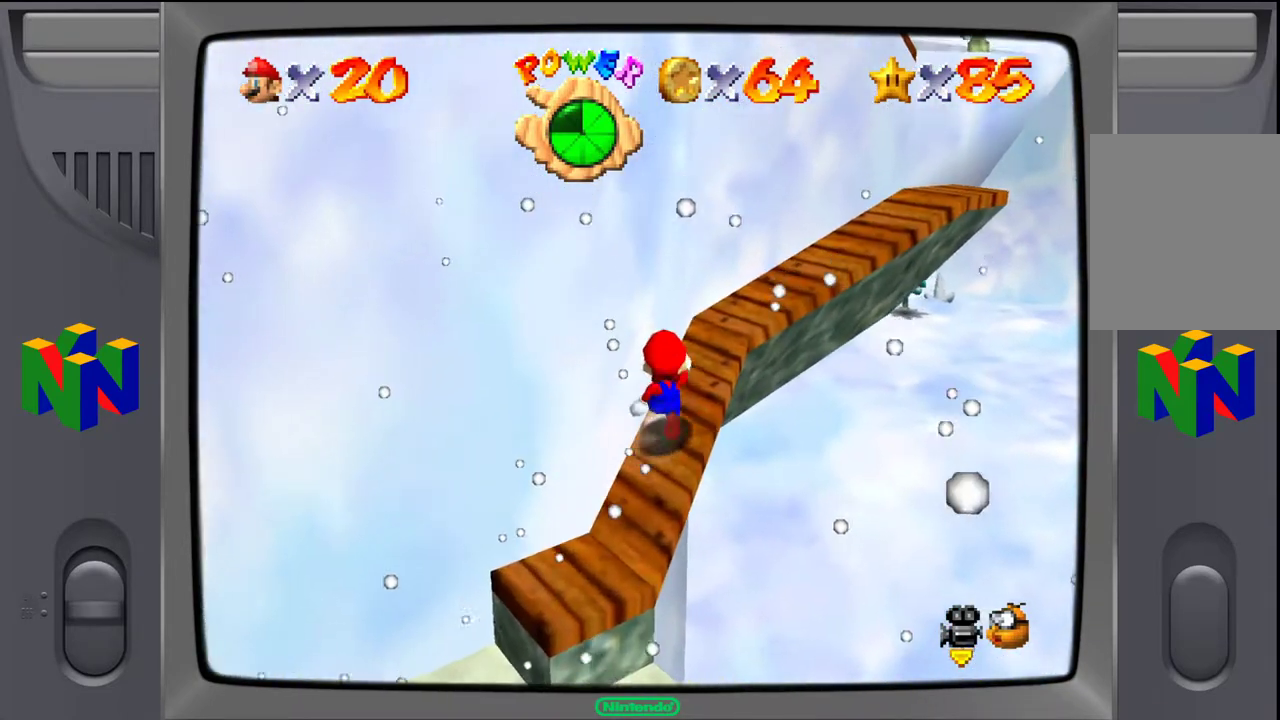
{"buttons": [], "left_stick": "up", "events": []}
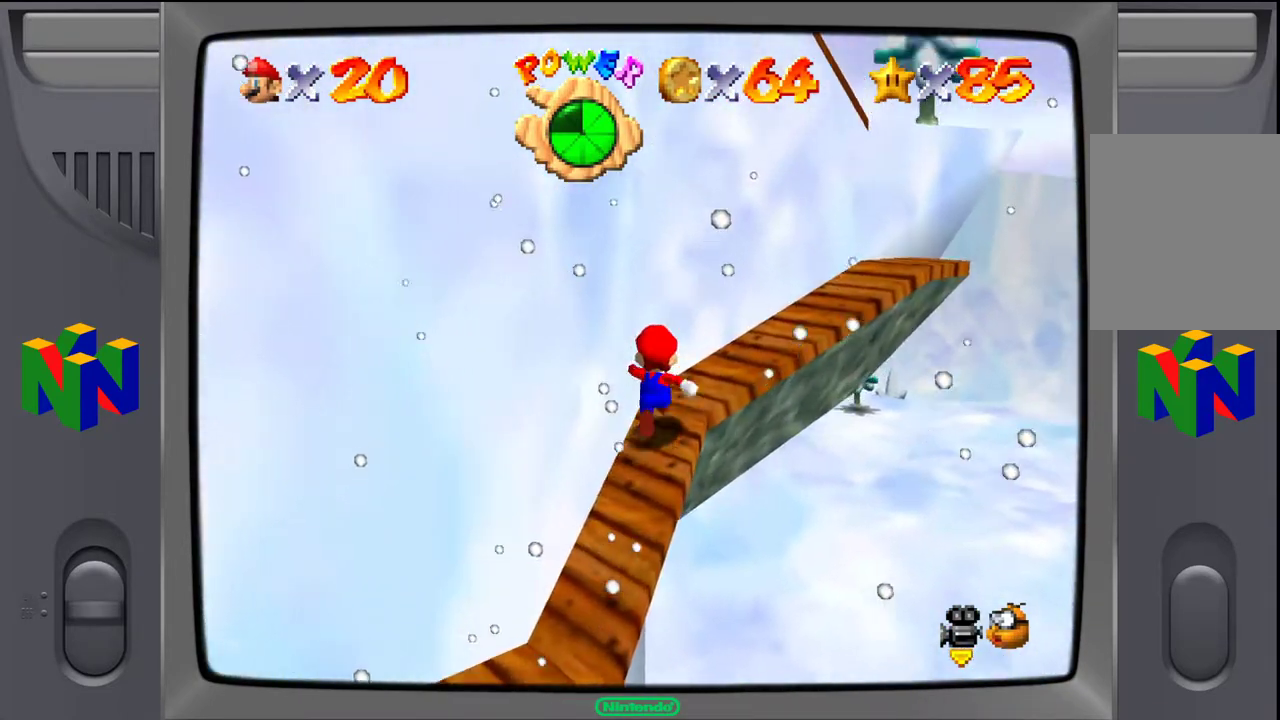
{"buttons": [], "left_stick": "up-right", "events": [[83, "left_stick", "up-right"]]}
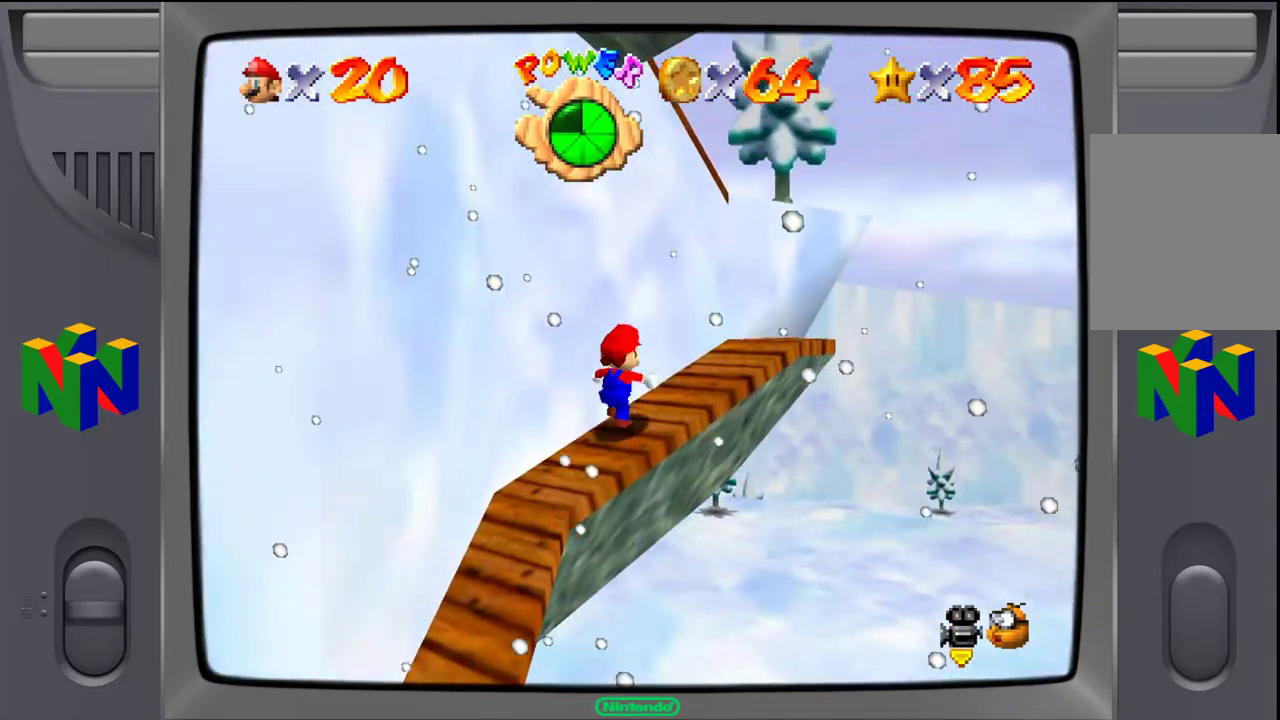
{"buttons": [], "left_stick": "up-left", "events": [[450, "left_stick", "up-left"]]}
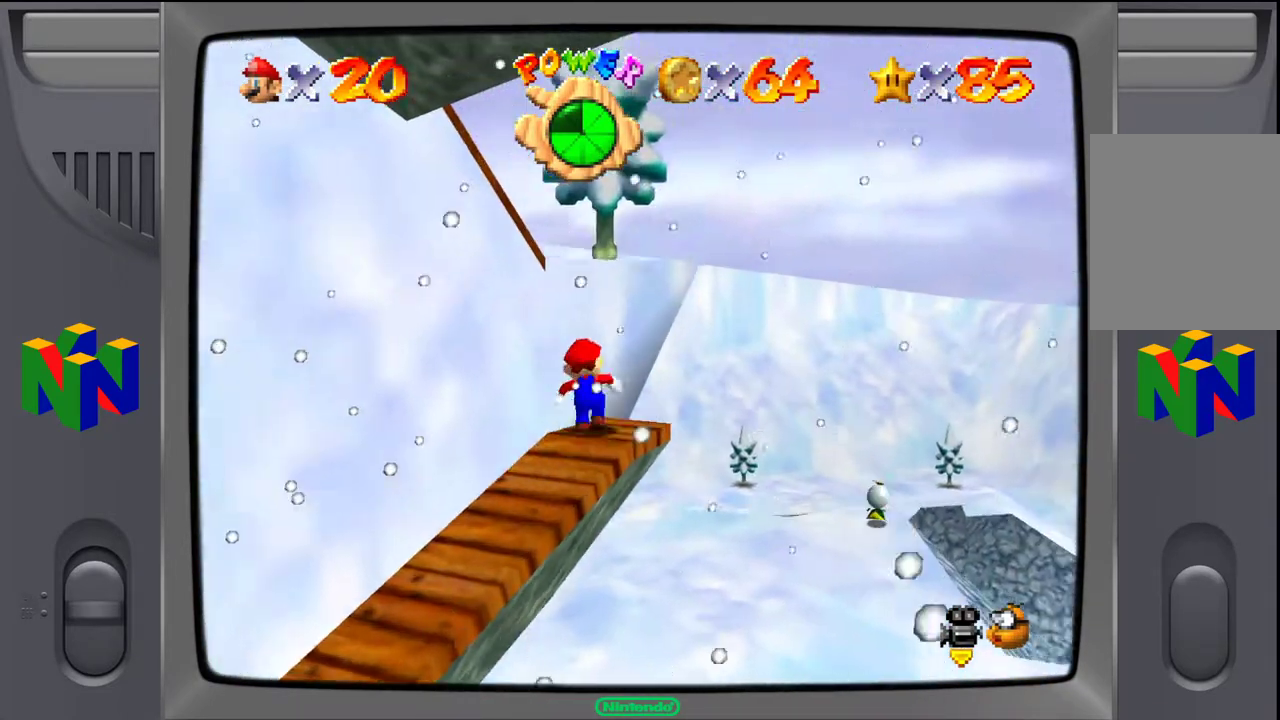
{"buttons": [], "left_stick": "up-left", "events": [[67, "A", "down"], [83, "left_stick", "left"], [467, "A", "up"], [500, "left_stick", "up-left"]]}
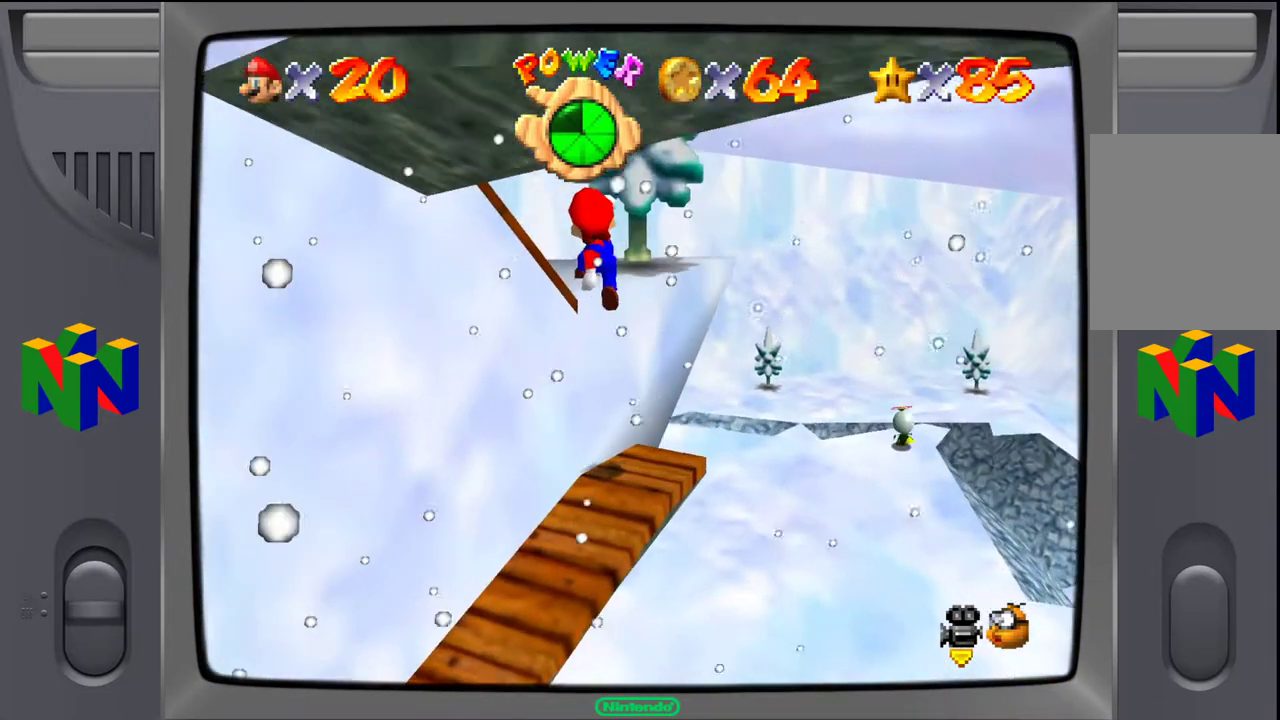
{"buttons": [], "left_stick": "center", "events": [[100, "left_stick", "center"], [117, "C_RIGHT", "down"], [233, "C_RIGHT", "up"], [383, "C_RIGHT", "down"], [450, "C_RIGHT", "up"]]}
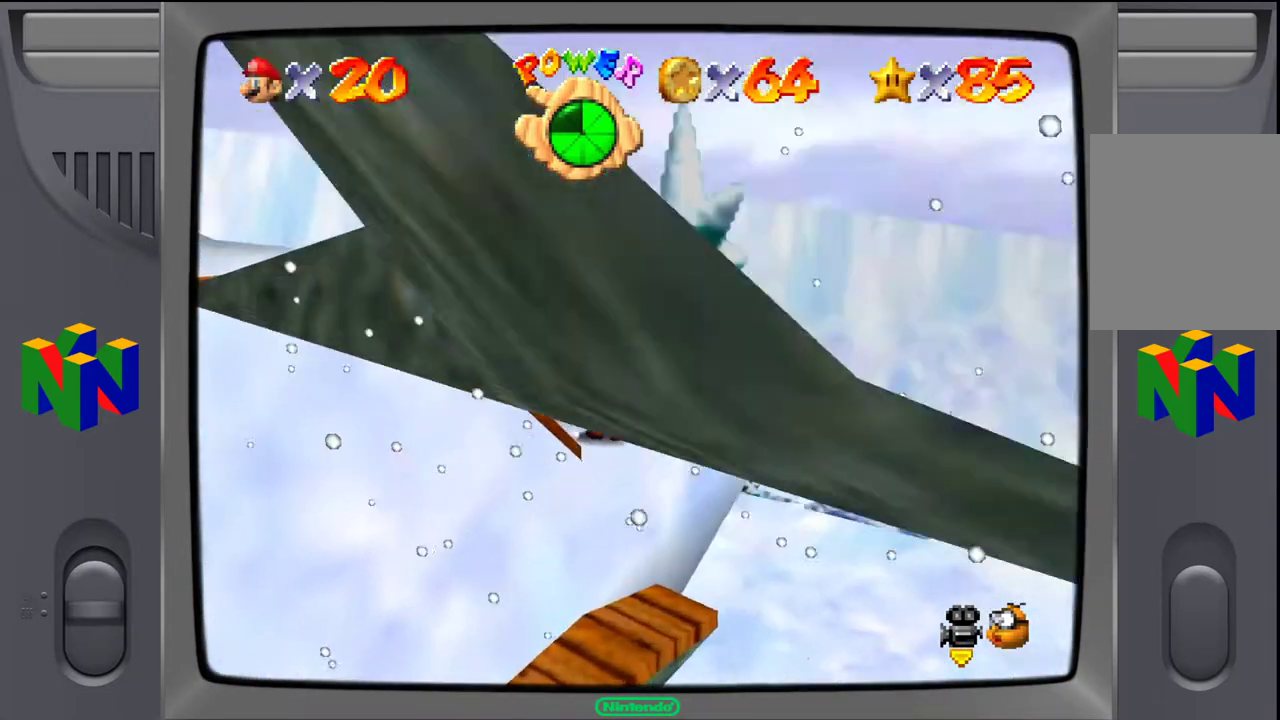
{"buttons": ["C_RIGHT"], "left_stick": "up-left", "events": [[83, "C_RIGHT", "down"], [267, "C_RIGHT", "up"], [367, "left_stick", "left"], [383, "C_RIGHT", "down"], [450, "left_stick", "up-left"]]}
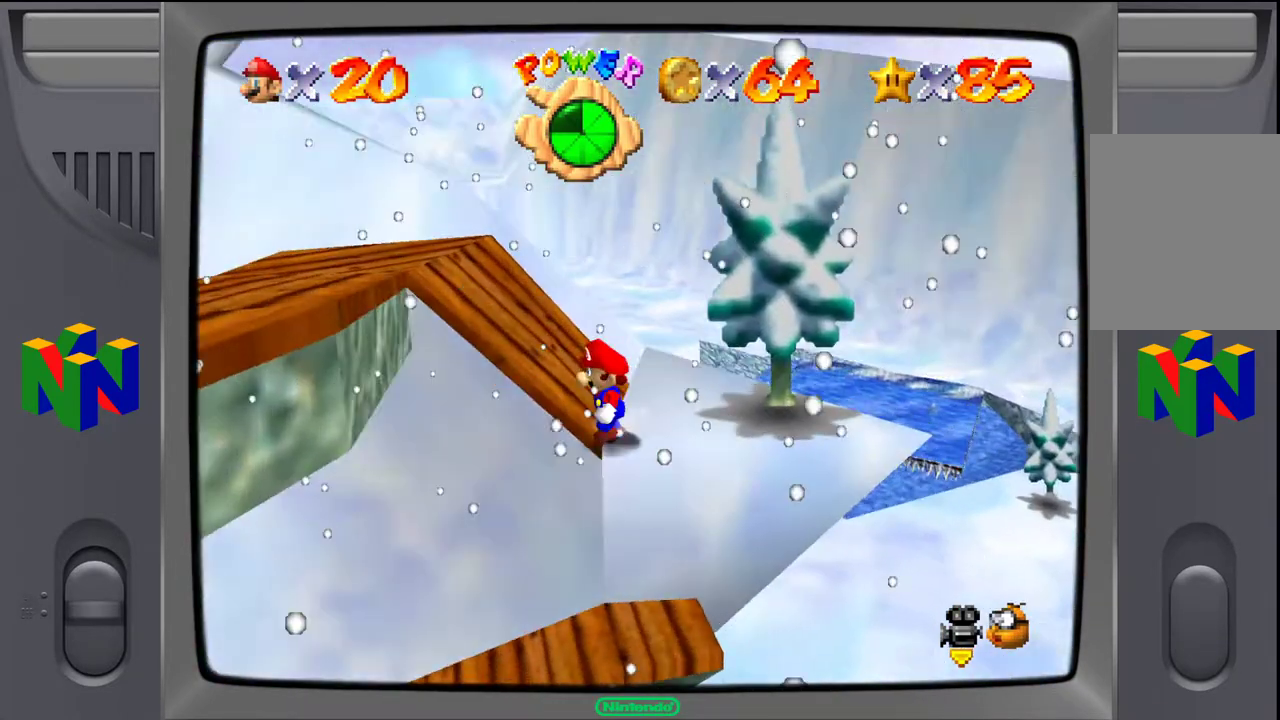
{"buttons": [], "left_stick": "up-left", "events": [[117, "C_RIGHT", "up"]]}
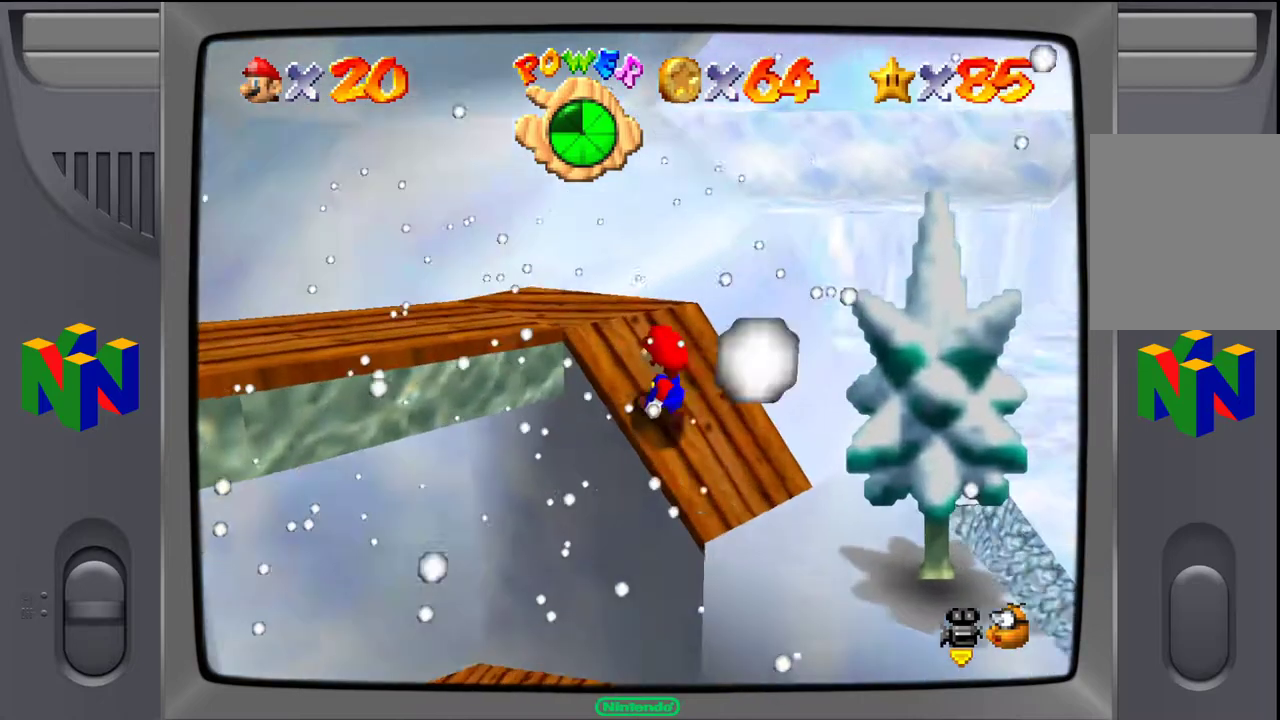
{"buttons": [], "left_stick": "center", "events": [[100, "A", "down"], [350, "A", "up"], [417, "left_stick", "center"]]}